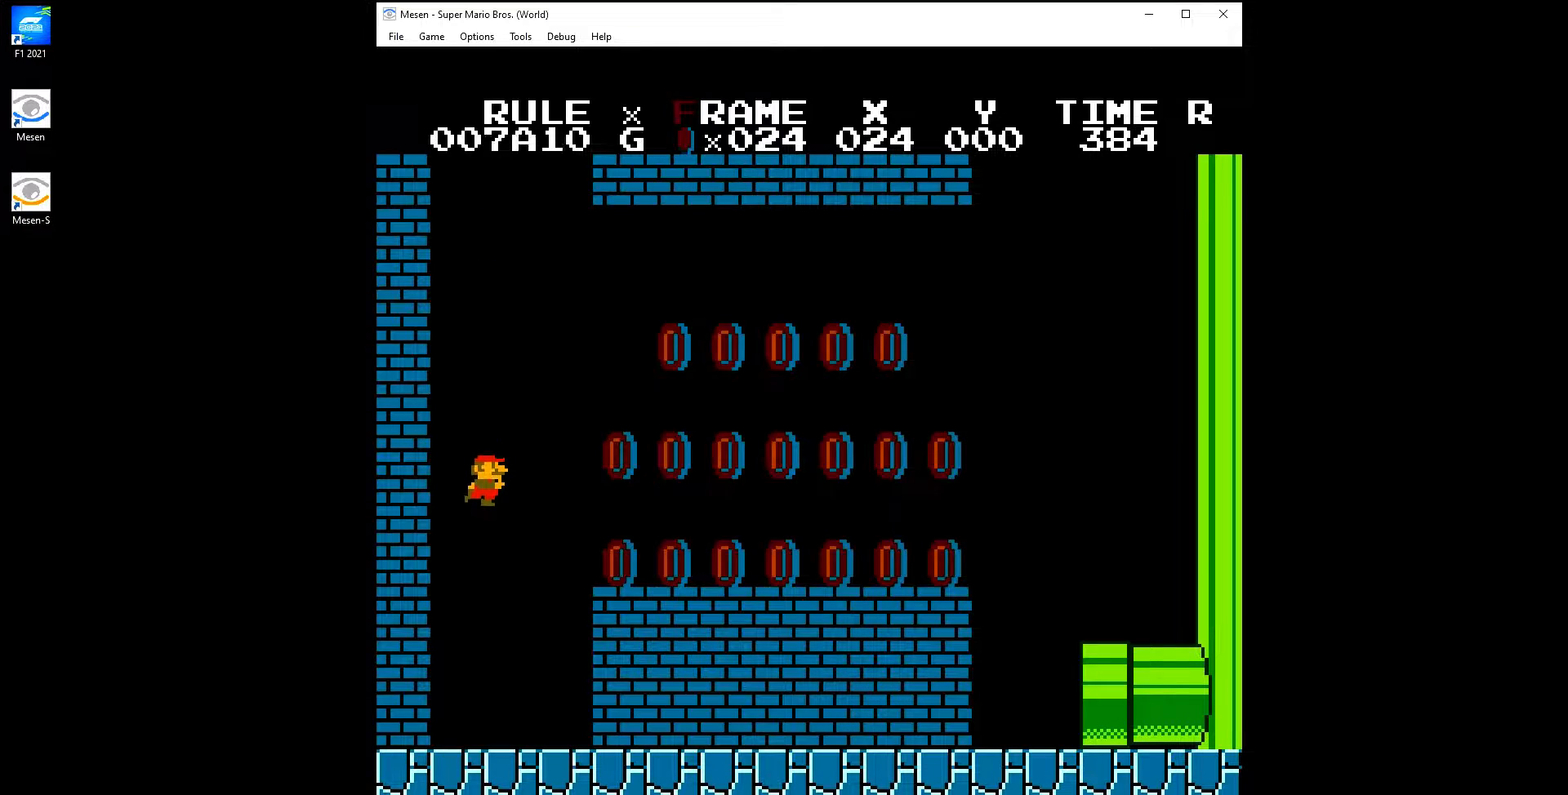
Gameplay with a controller (Nintendo layout); each line is a JSON object with the inputs held at the frame after it. "events" lists button and stick changes between this image and that frame as [ms after this image, input, new state], when the widget could be followed in between. Not read: L3 R3.
{"buttons": ["B", "DPAD_RIGHT"], "events": [[317, "A", "down"], [500, "A", "up"]]}
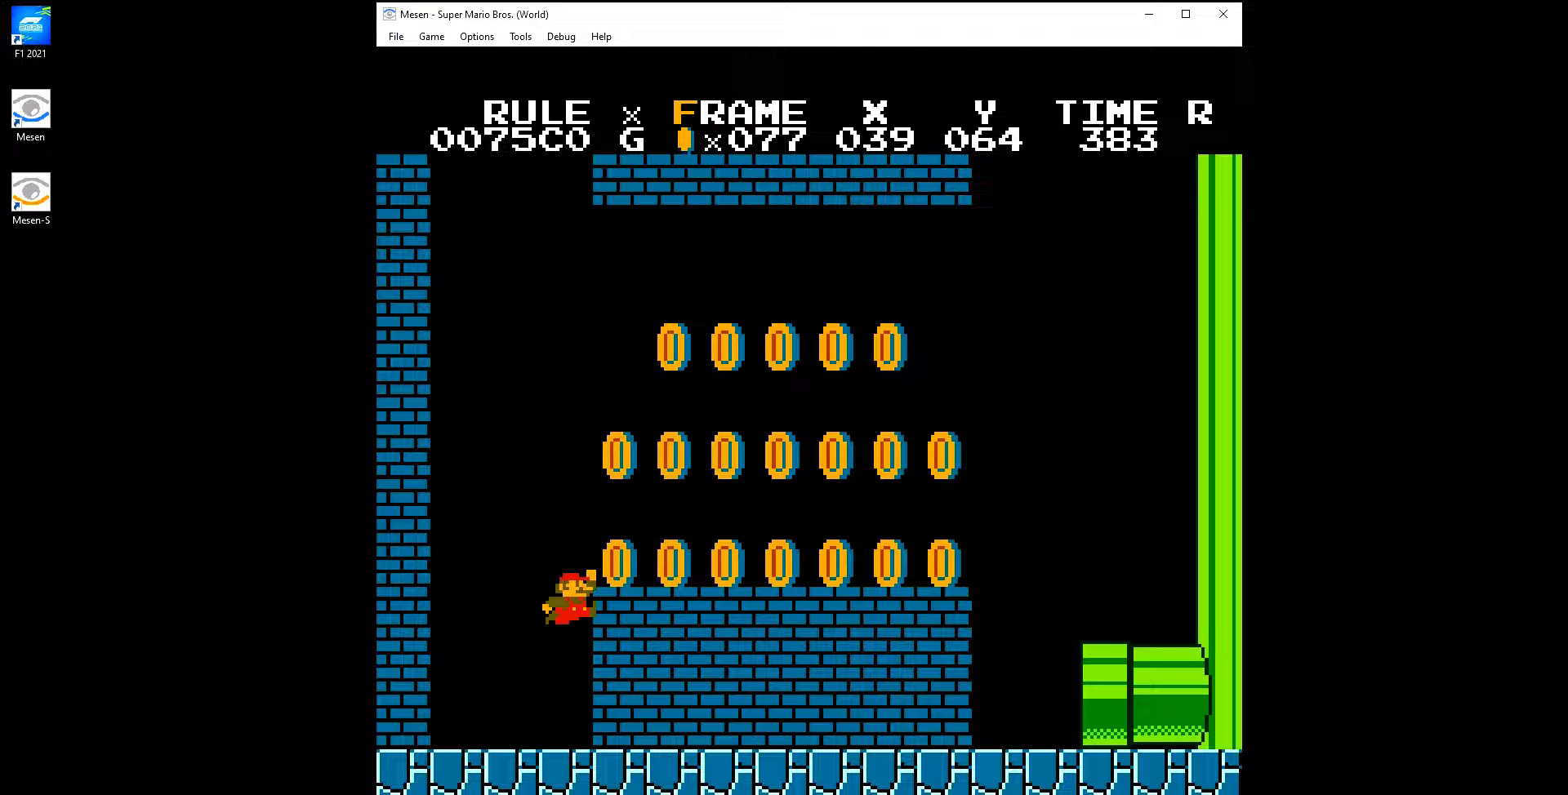
{"buttons": ["A", "B", "DPAD_RIGHT"], "events": [[500, "A", "down"]]}
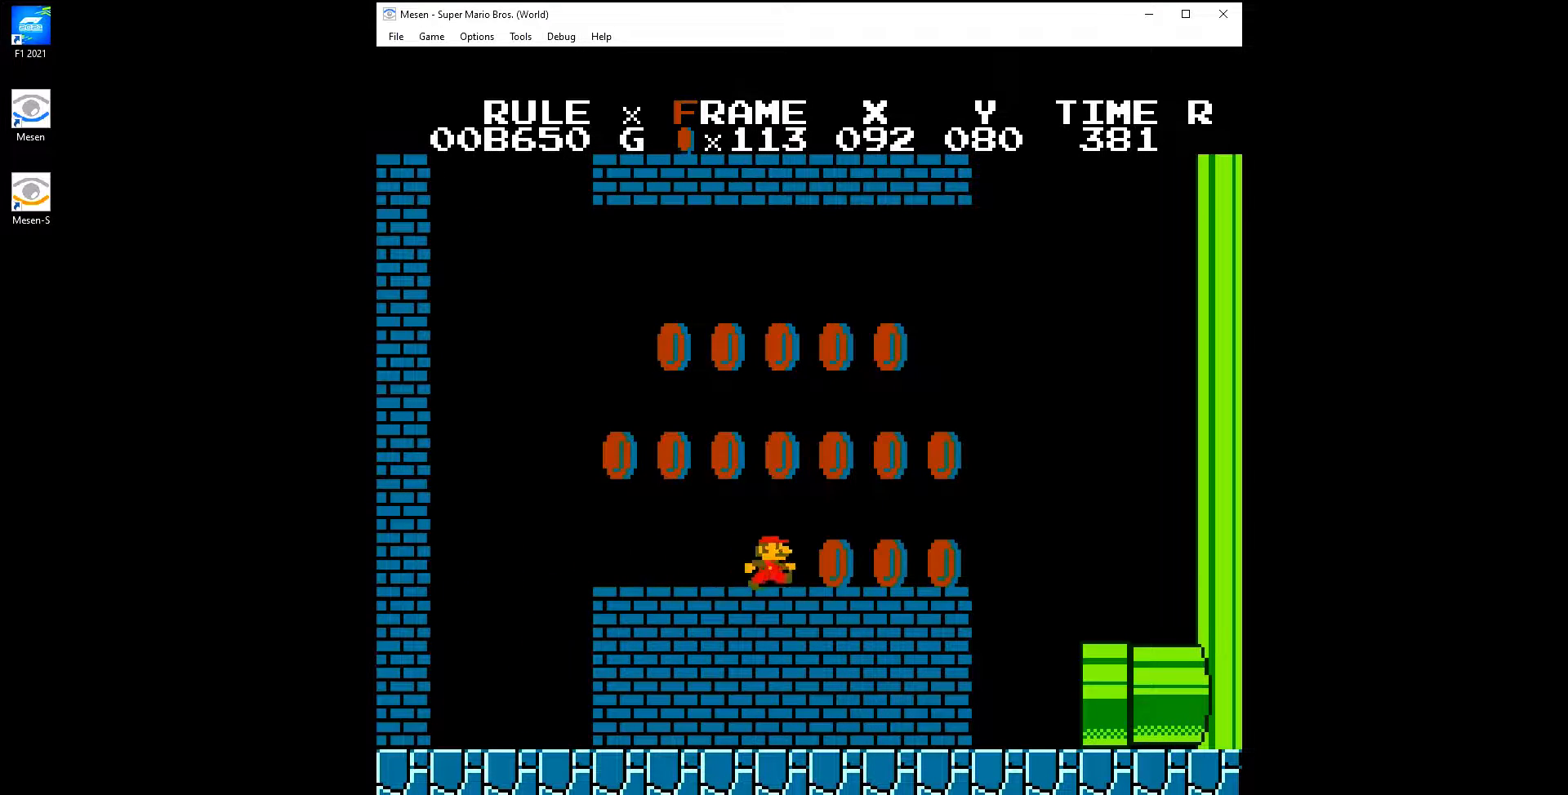
{"buttons": ["B", "DPAD_LEFT"], "events": [[83, "A", "up"], [283, "DPAD_RIGHT", "up"], [350, "DPAD_LEFT", "down"]]}
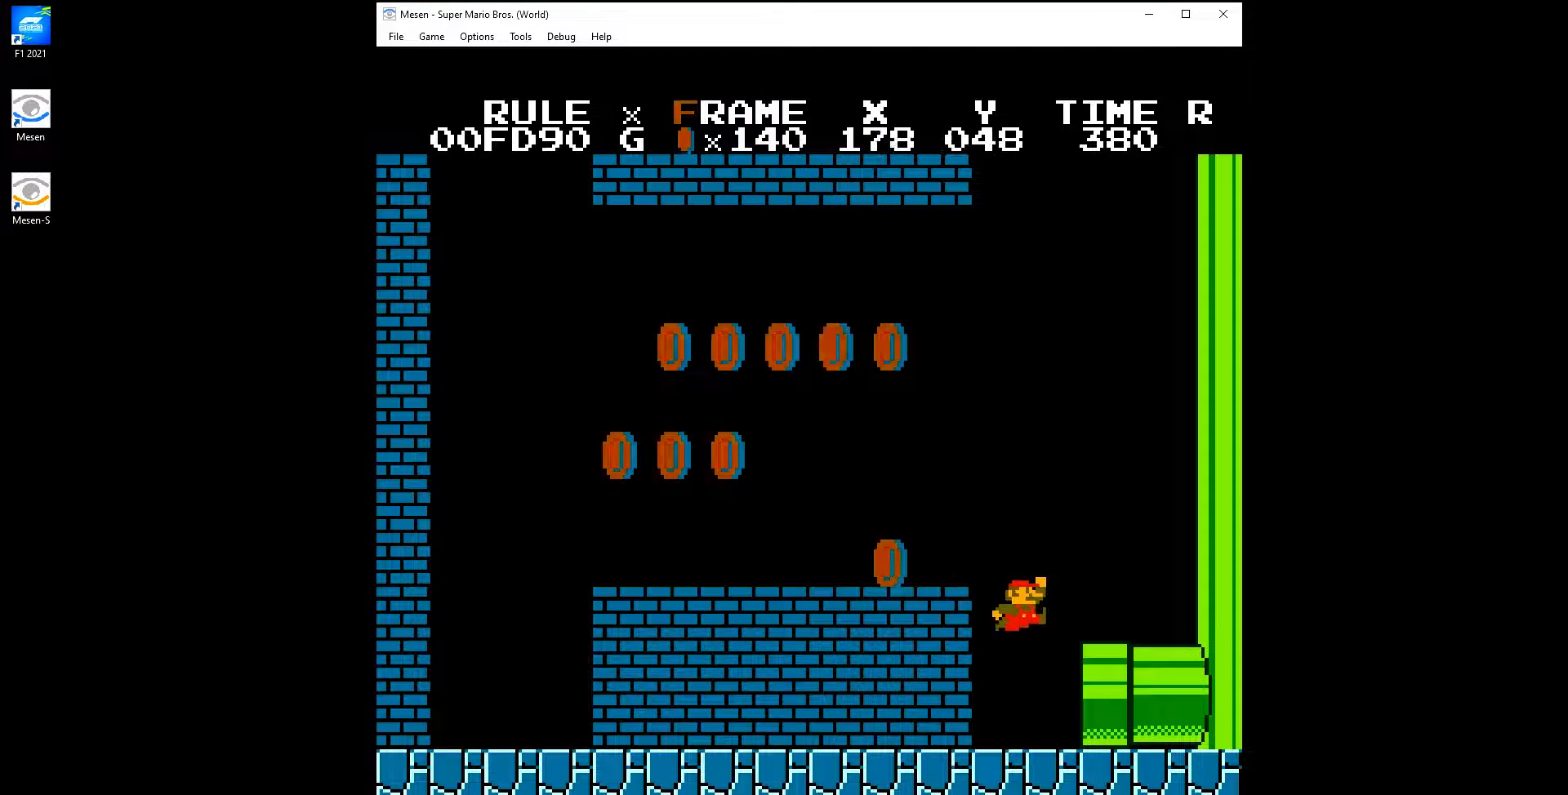
{"buttons": ["B", "DPAD_RIGHT"], "events": [[83, "DPAD_LEFT", "up"], [150, "DPAD_RIGHT", "down"]]}
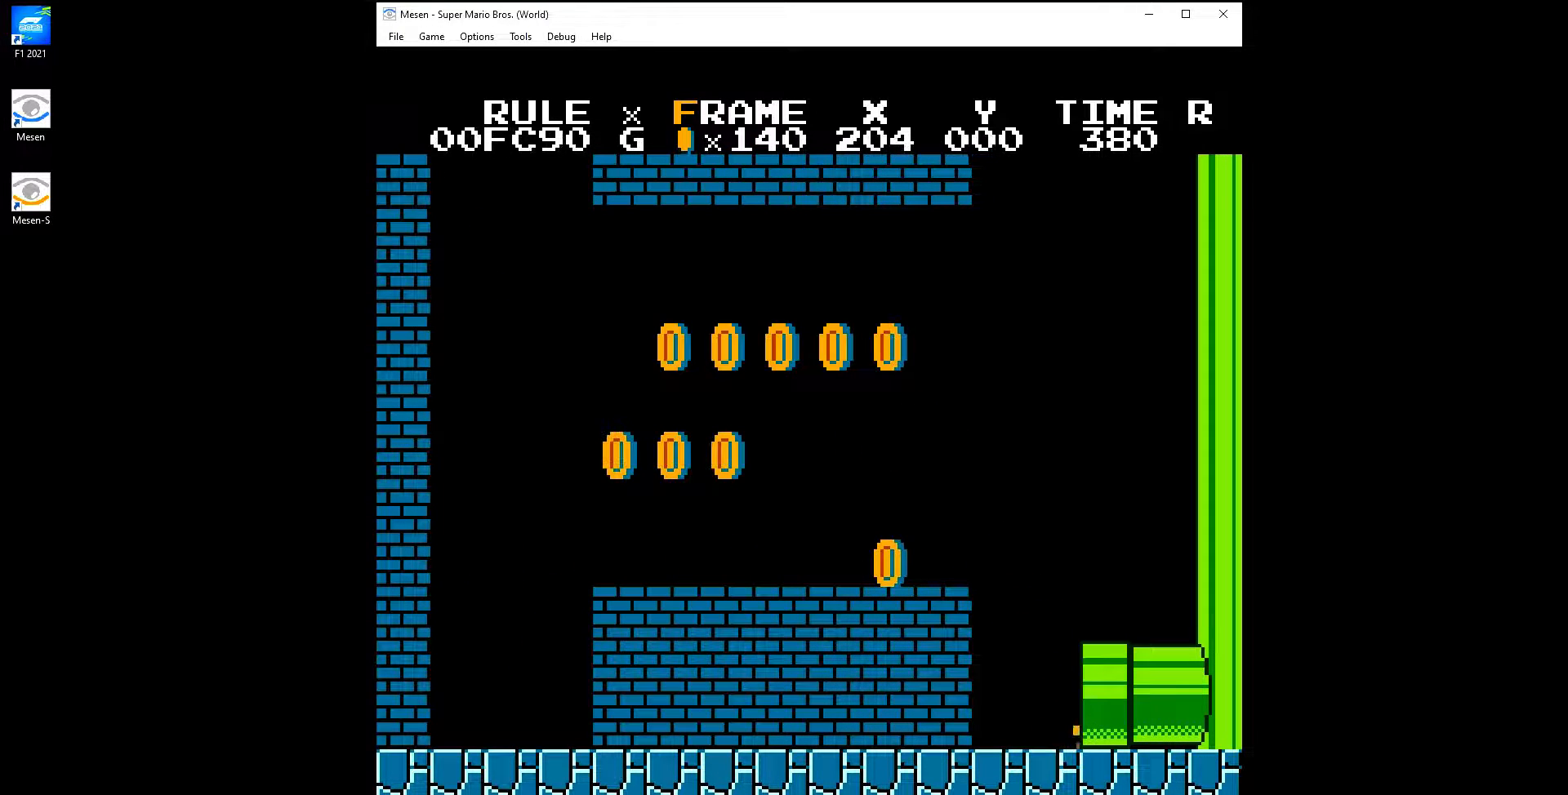
{"buttons": ["DPAD_RIGHT"], "events": [[67, "B", "up"]]}
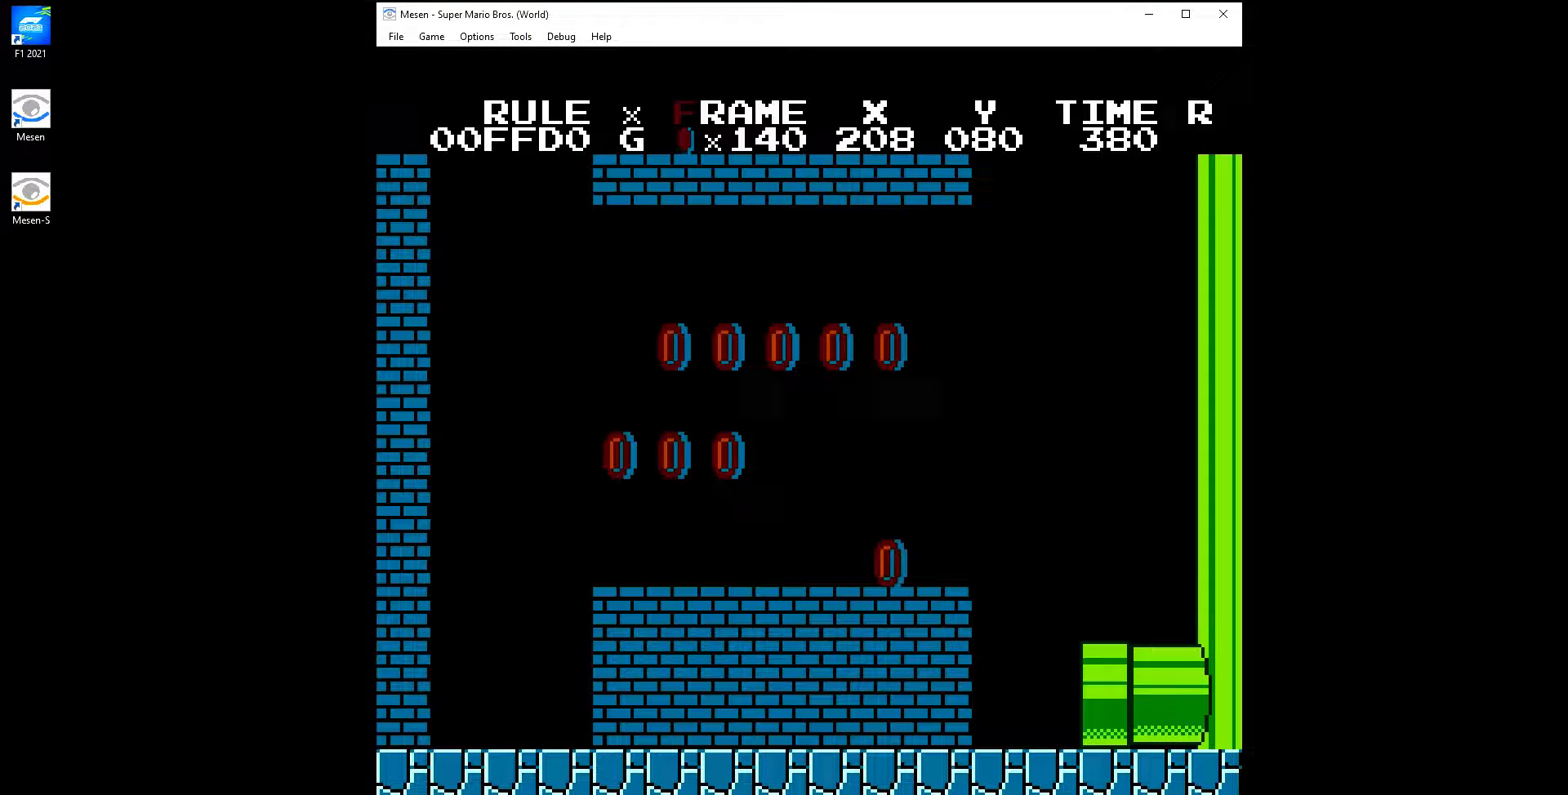
{"buttons": [], "events": [[67, "DPAD_RIGHT", "up"]]}
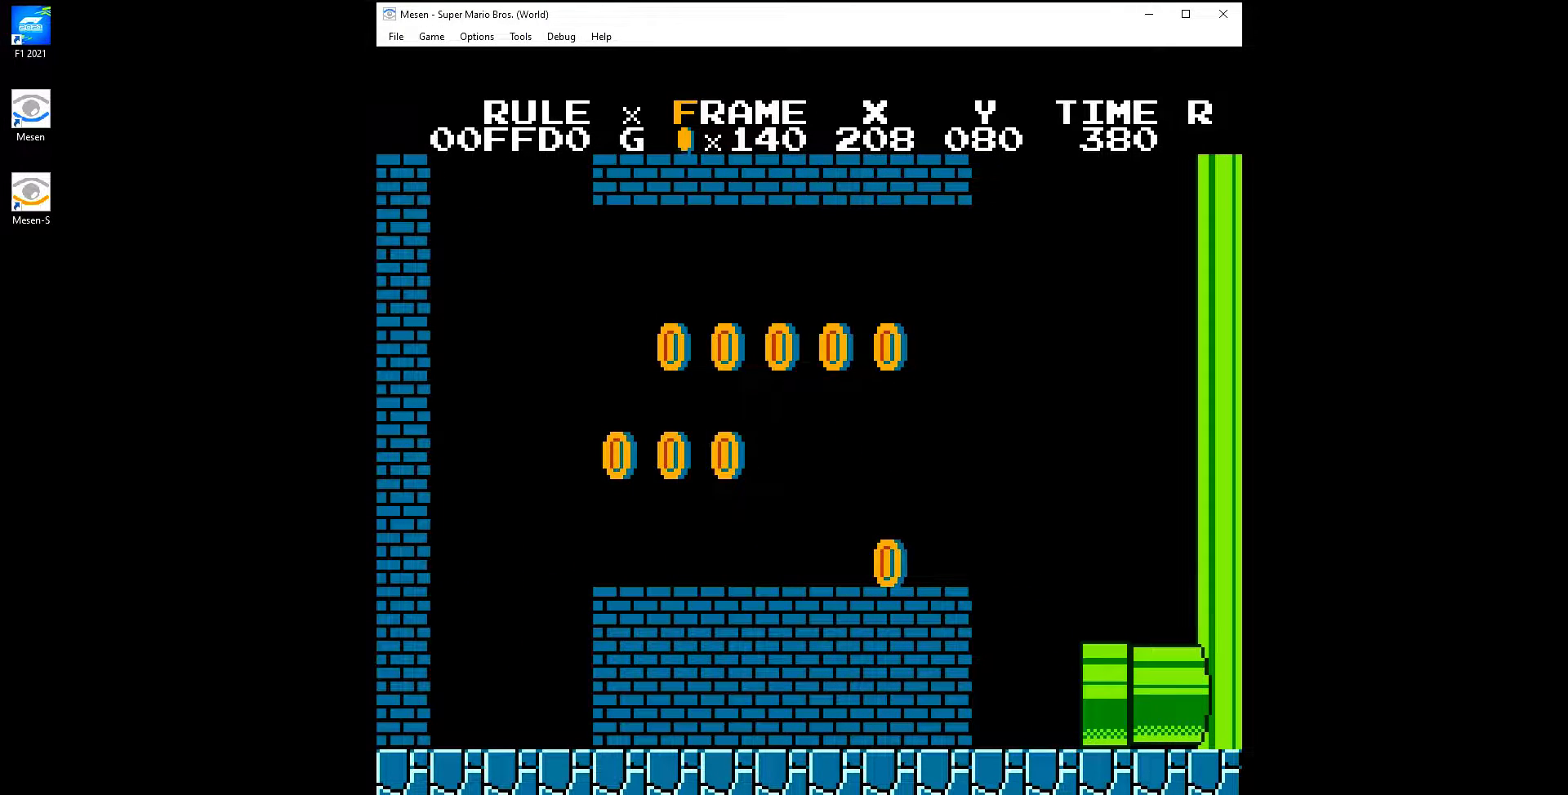
{"buttons": [], "events": []}
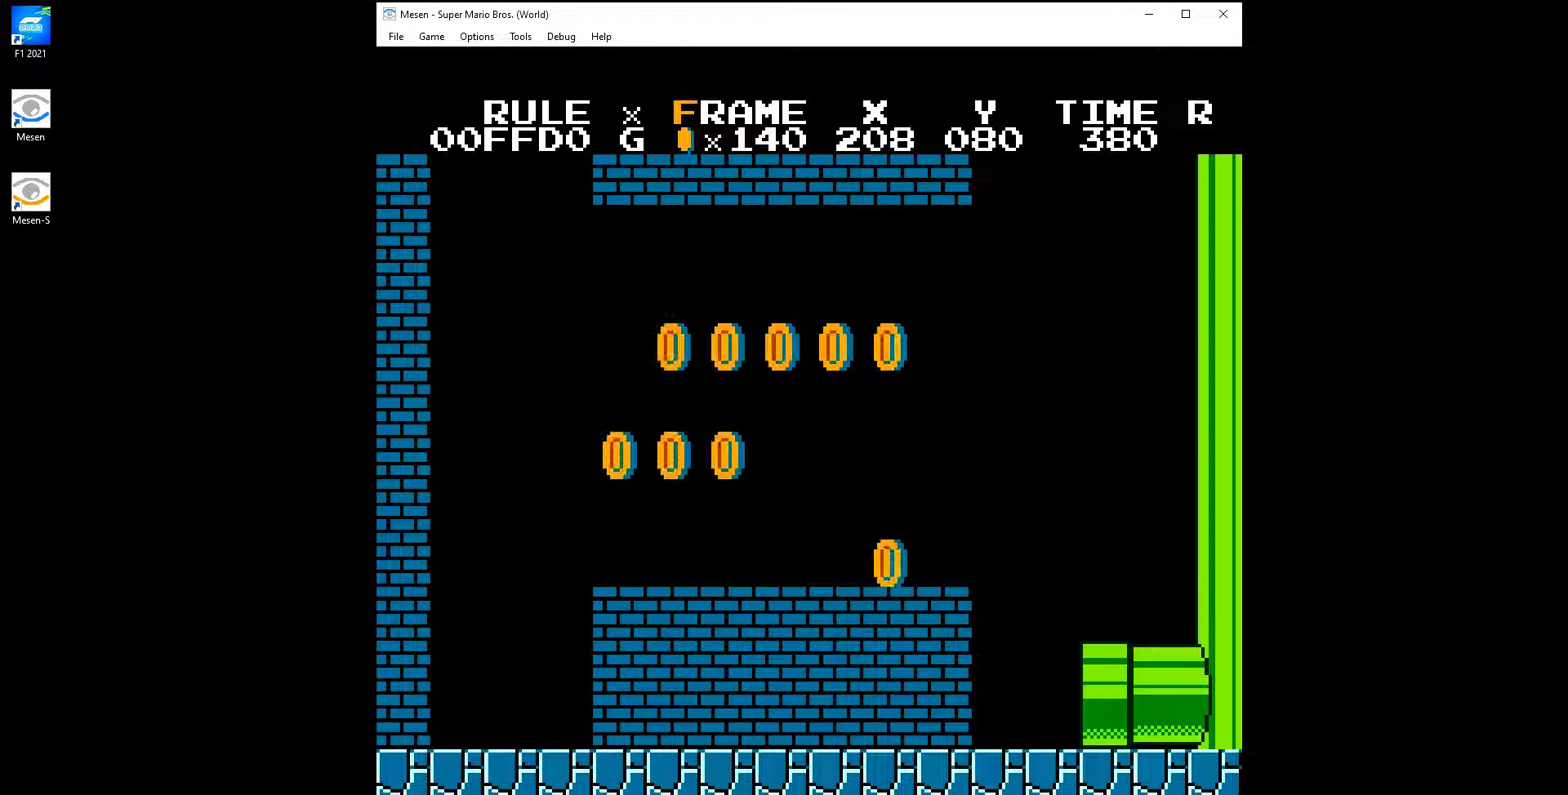
{"buttons": [], "events": []}
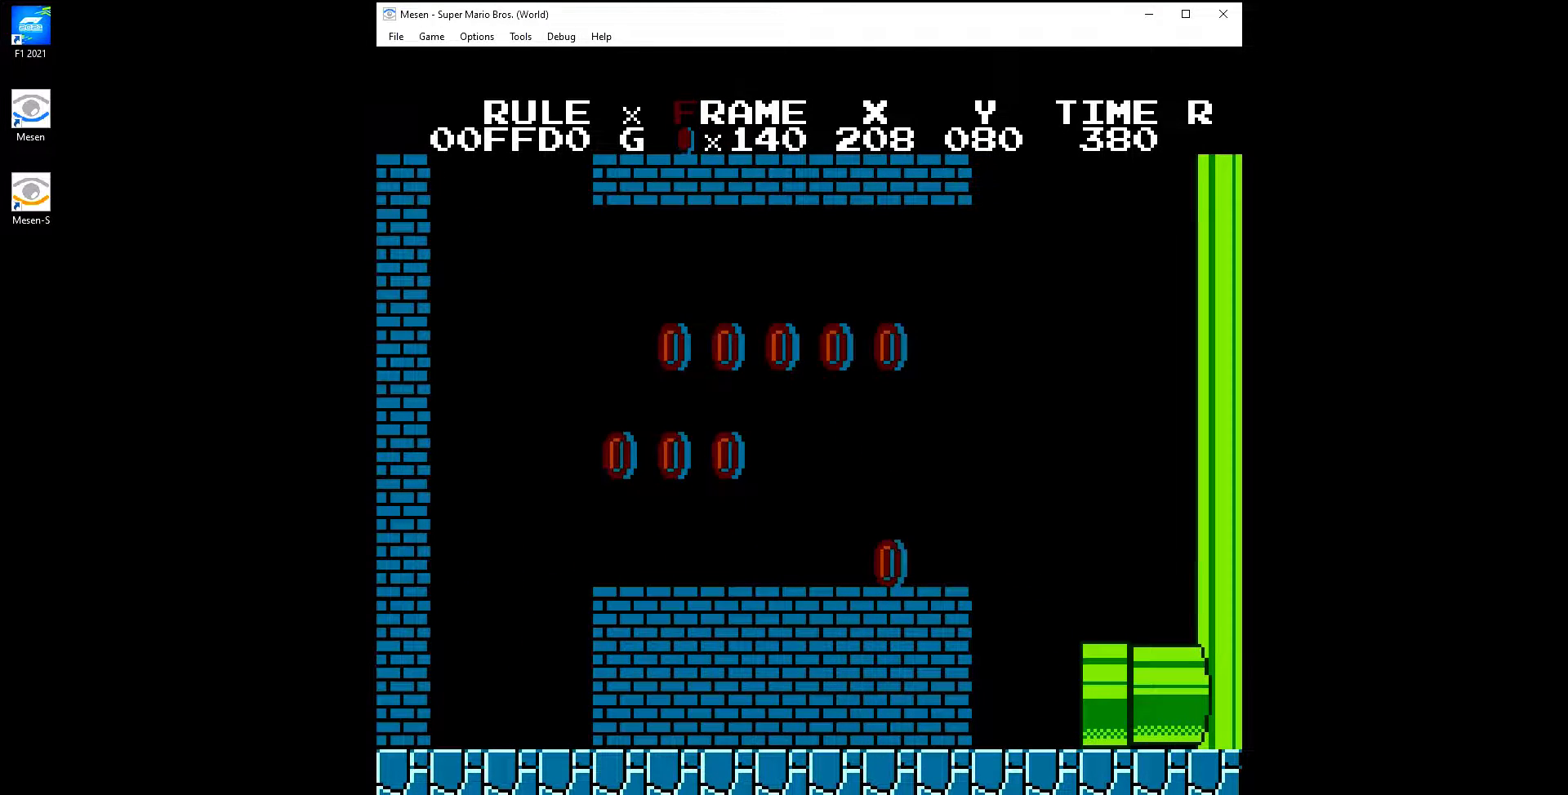
{"buttons": ["B", "DPAD_RIGHT"], "events": [[283, "B", "down"], [350, "DPAD_RIGHT", "down"]]}
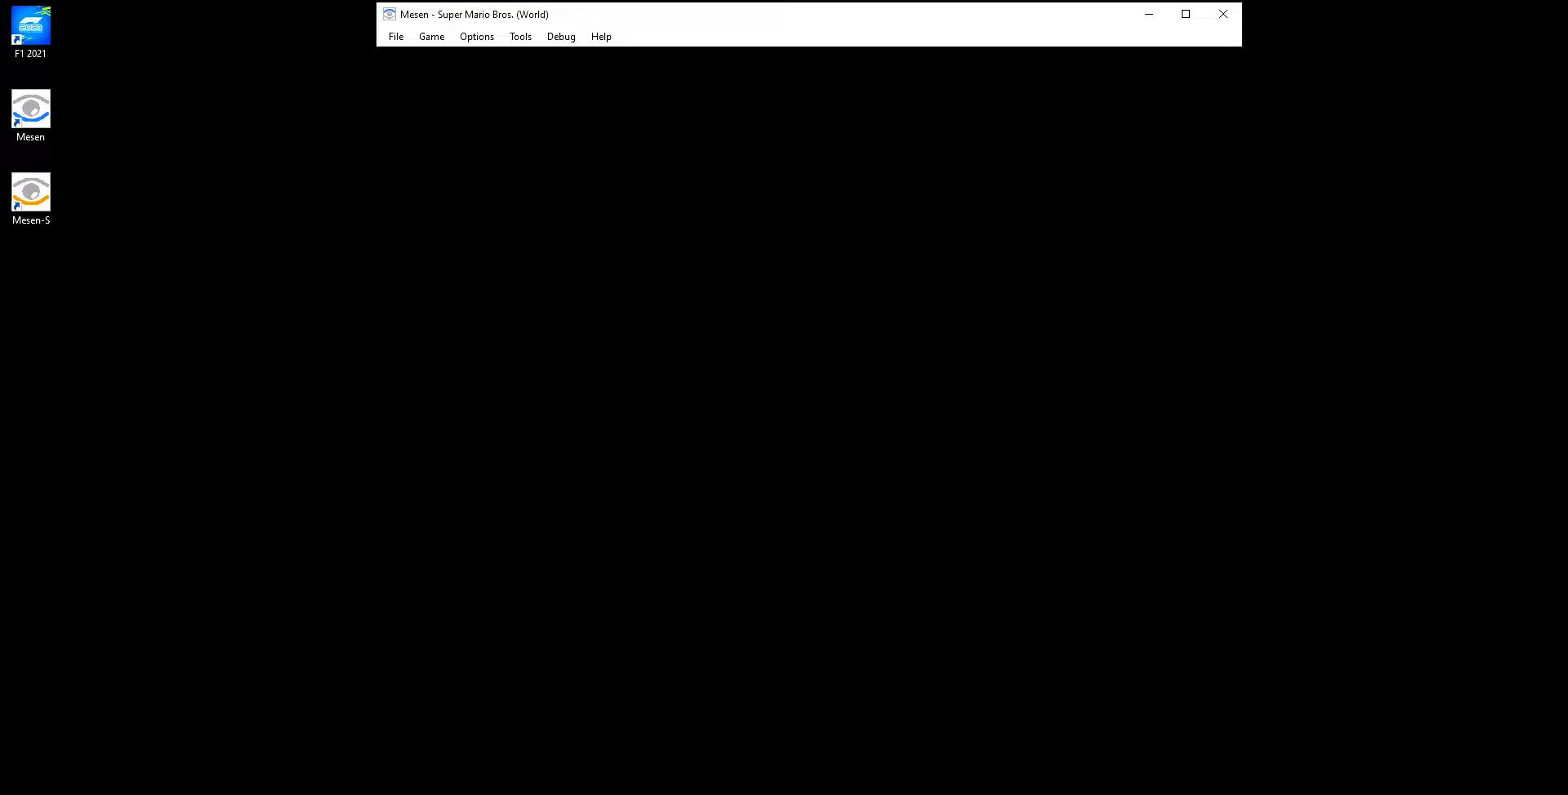
{"buttons": ["B", "DPAD_RIGHT"], "events": []}
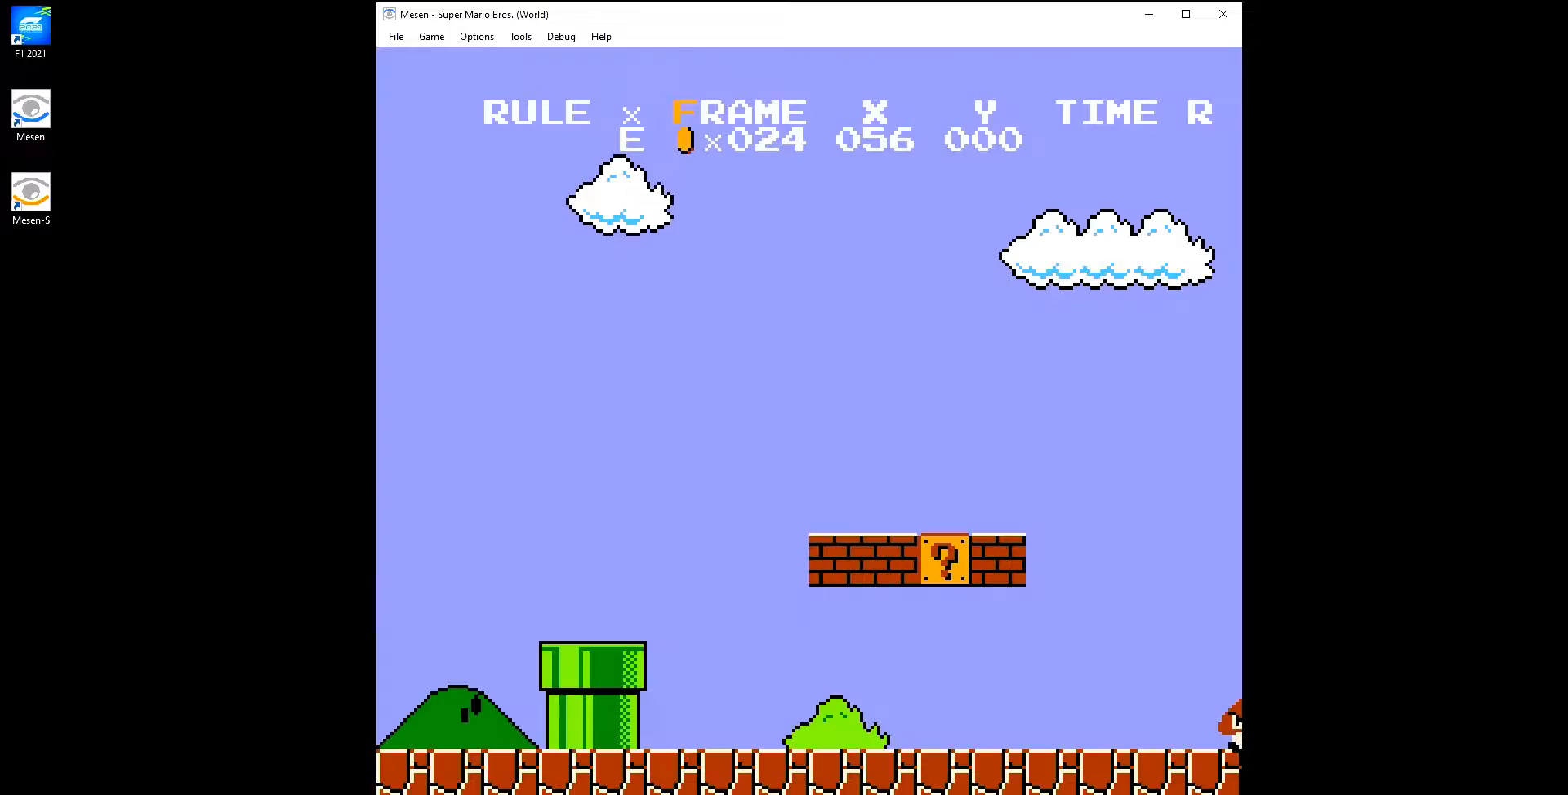
{"buttons": ["B", "DPAD_RIGHT"], "events": []}
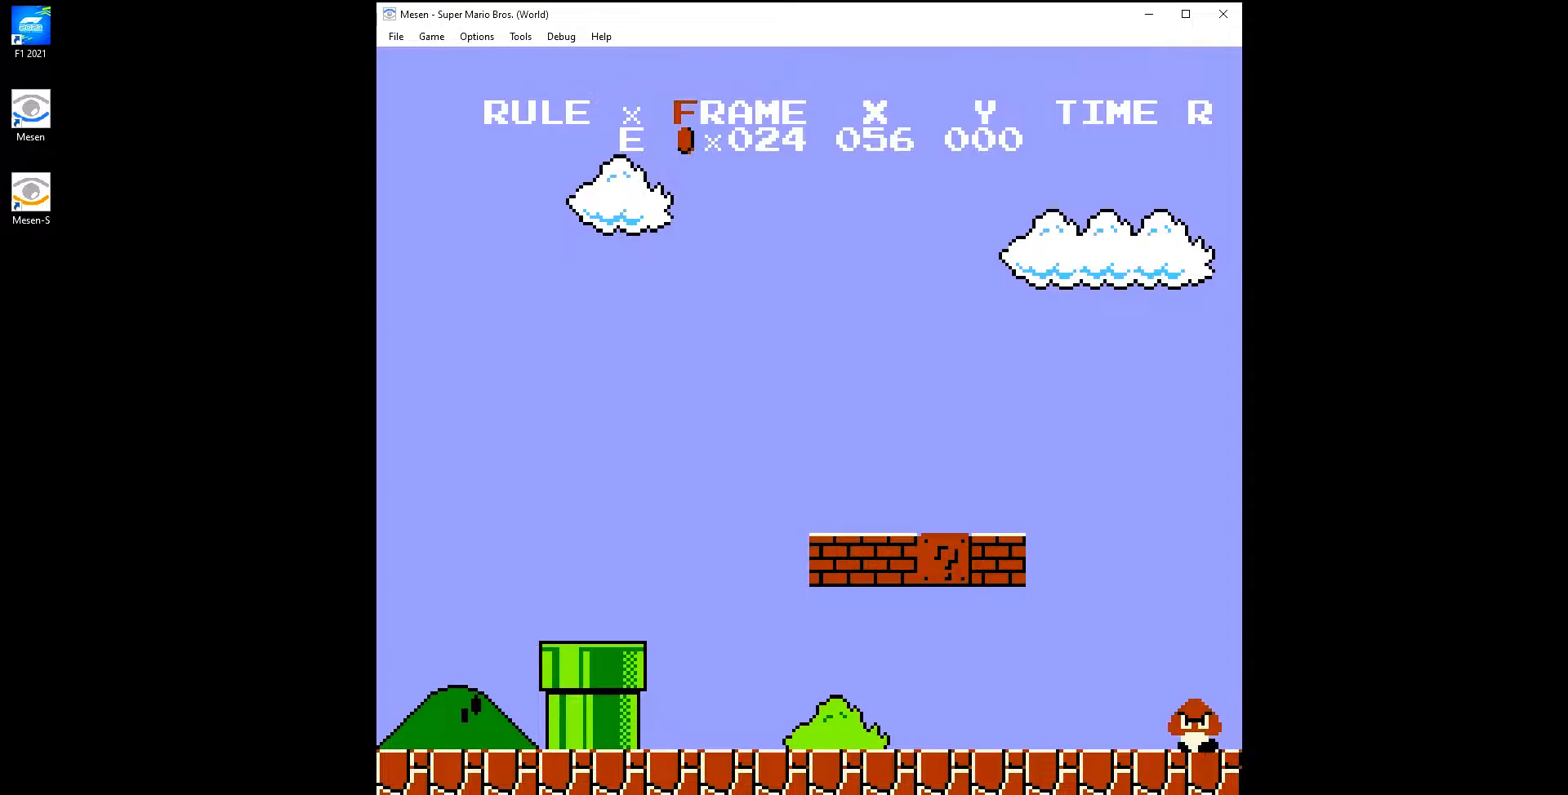
{"buttons": ["B", "DPAD_RIGHT"], "events": []}
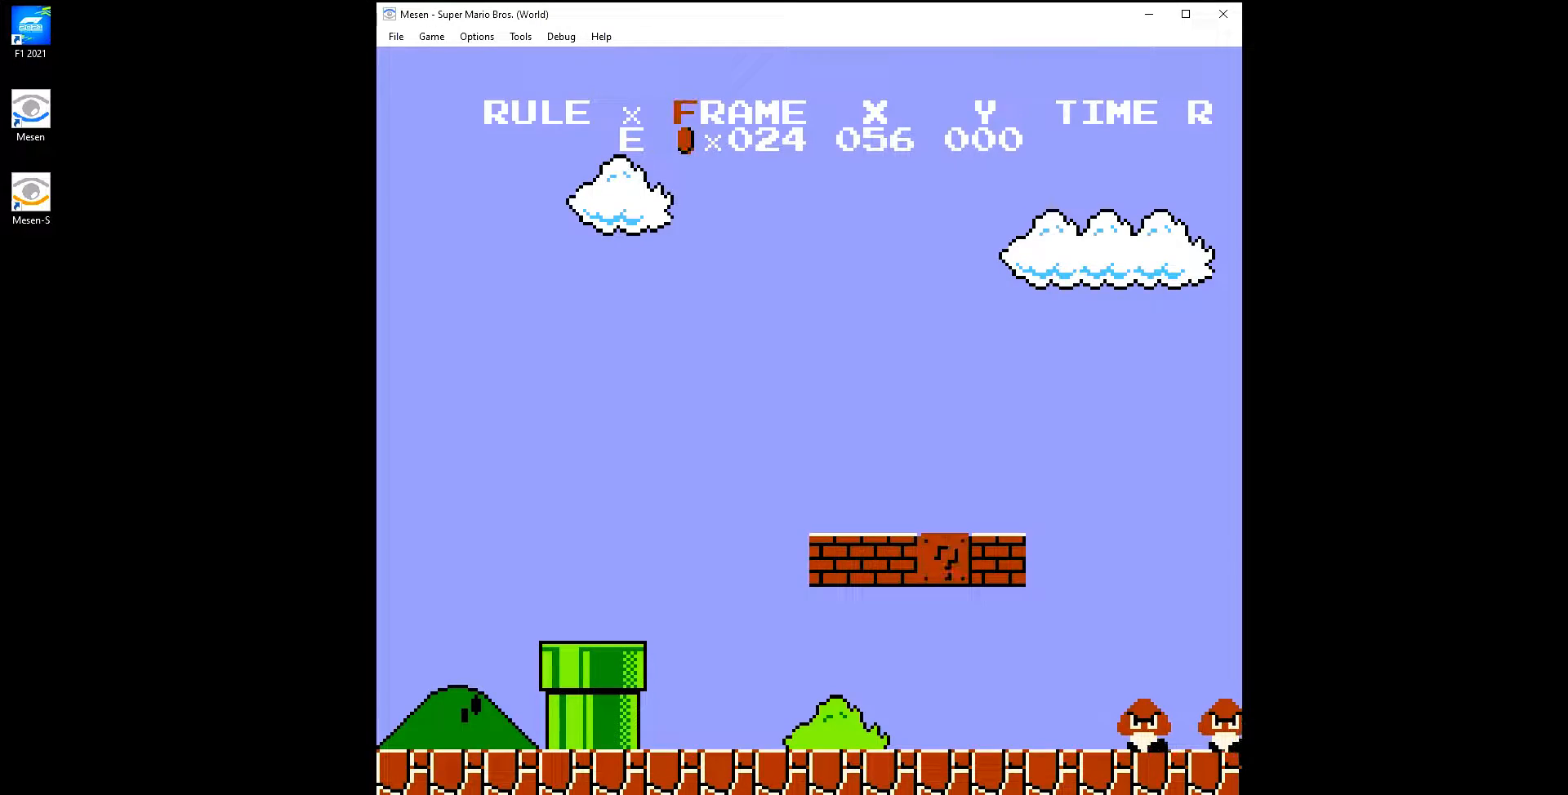
{"buttons": ["B", "DPAD_RIGHT"], "events": []}
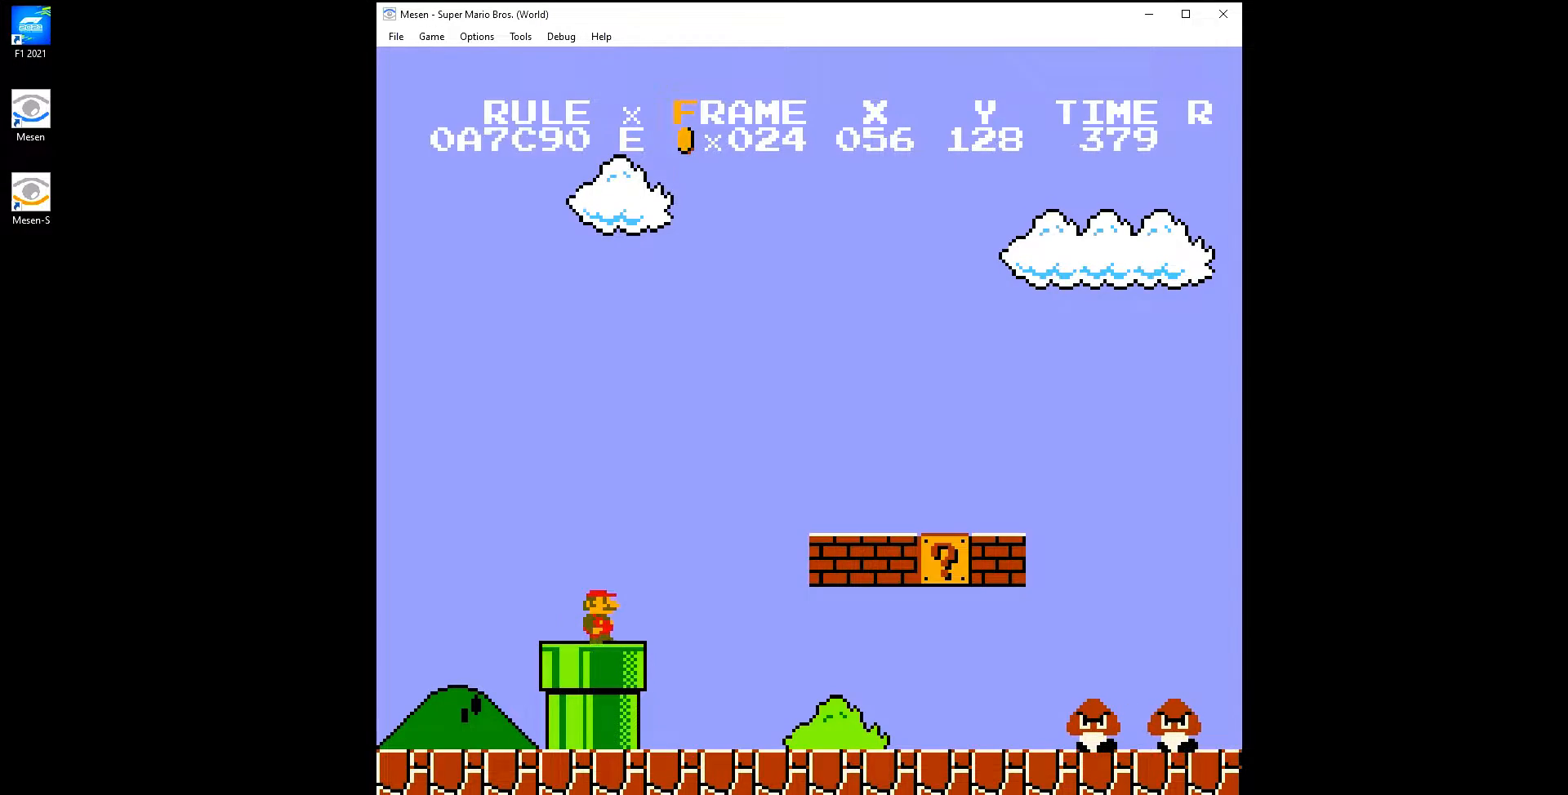
{"buttons": ["B", "DPAD_RIGHT"], "events": []}
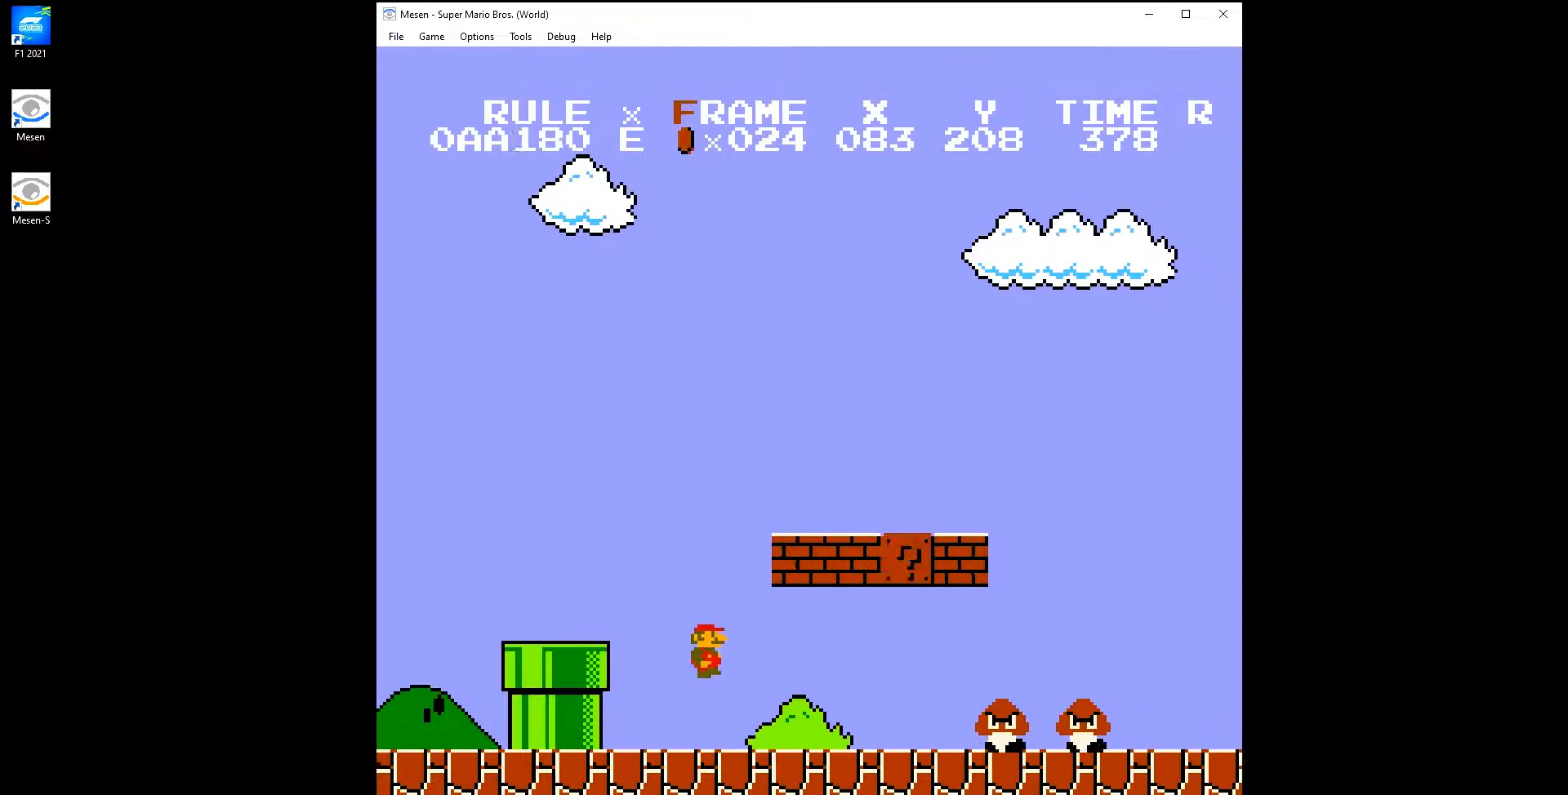
{"buttons": ["B", "DPAD_RIGHT"], "events": [[283, "A", "down"], [450, "A", "up"]]}
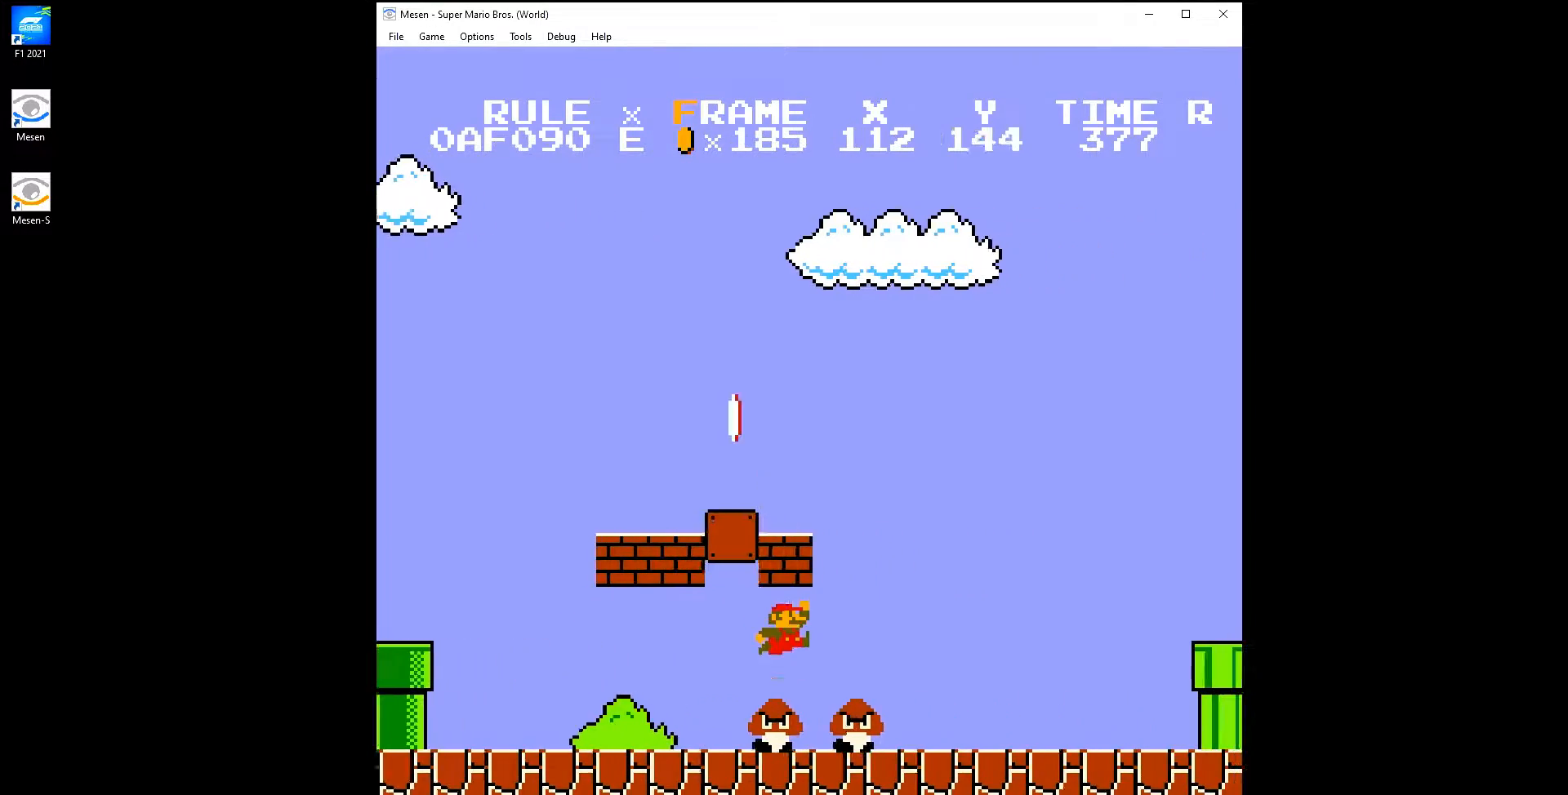
{"buttons": ["A", "B", "DPAD_RIGHT"], "events": [[483, "A", "down"]]}
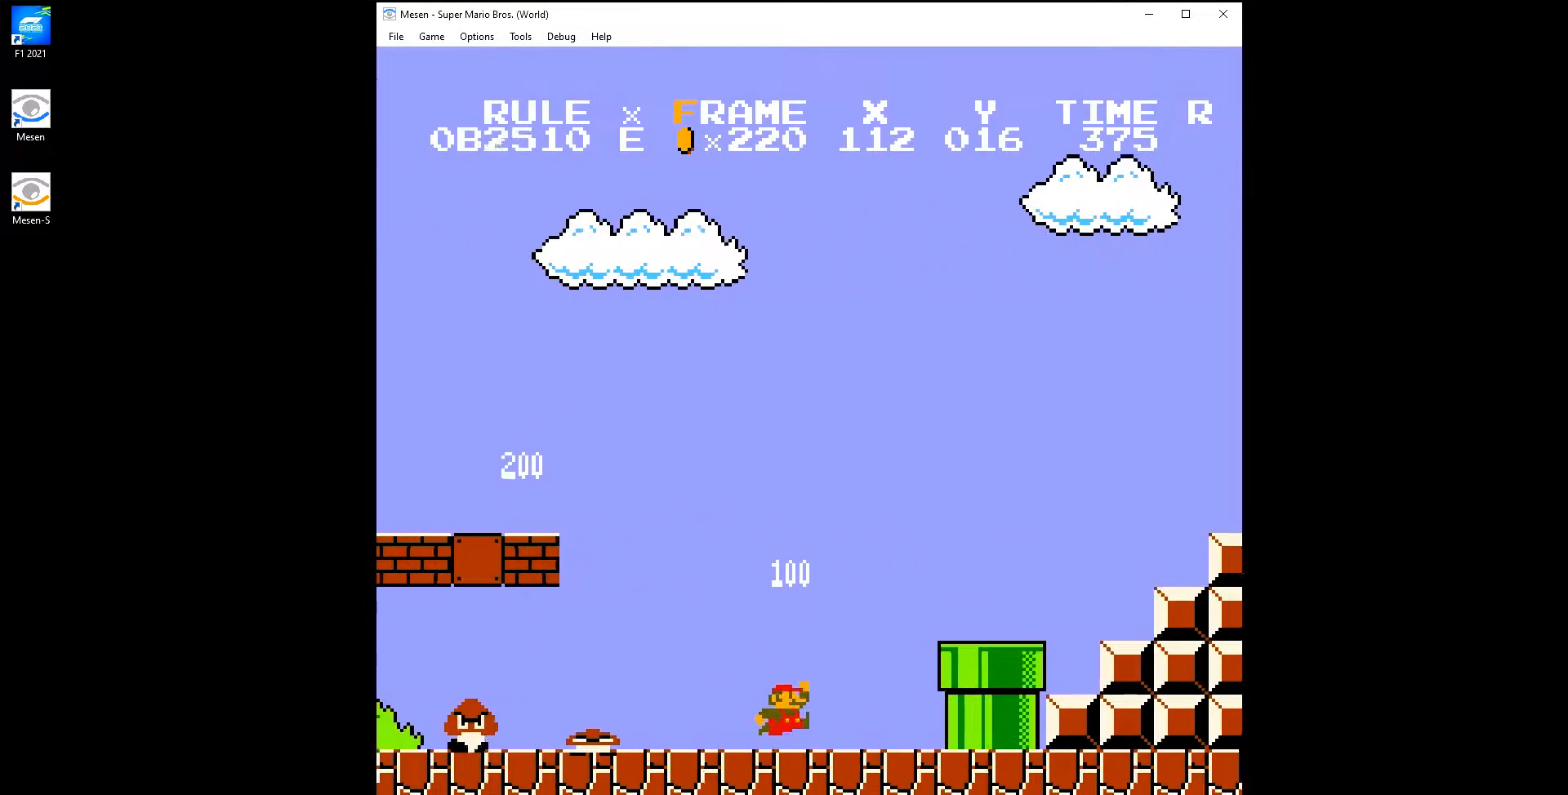
{"buttons": ["A", "B", "DPAD_RIGHT"], "events": [[133, "A", "up"], [450, "A", "down"]]}
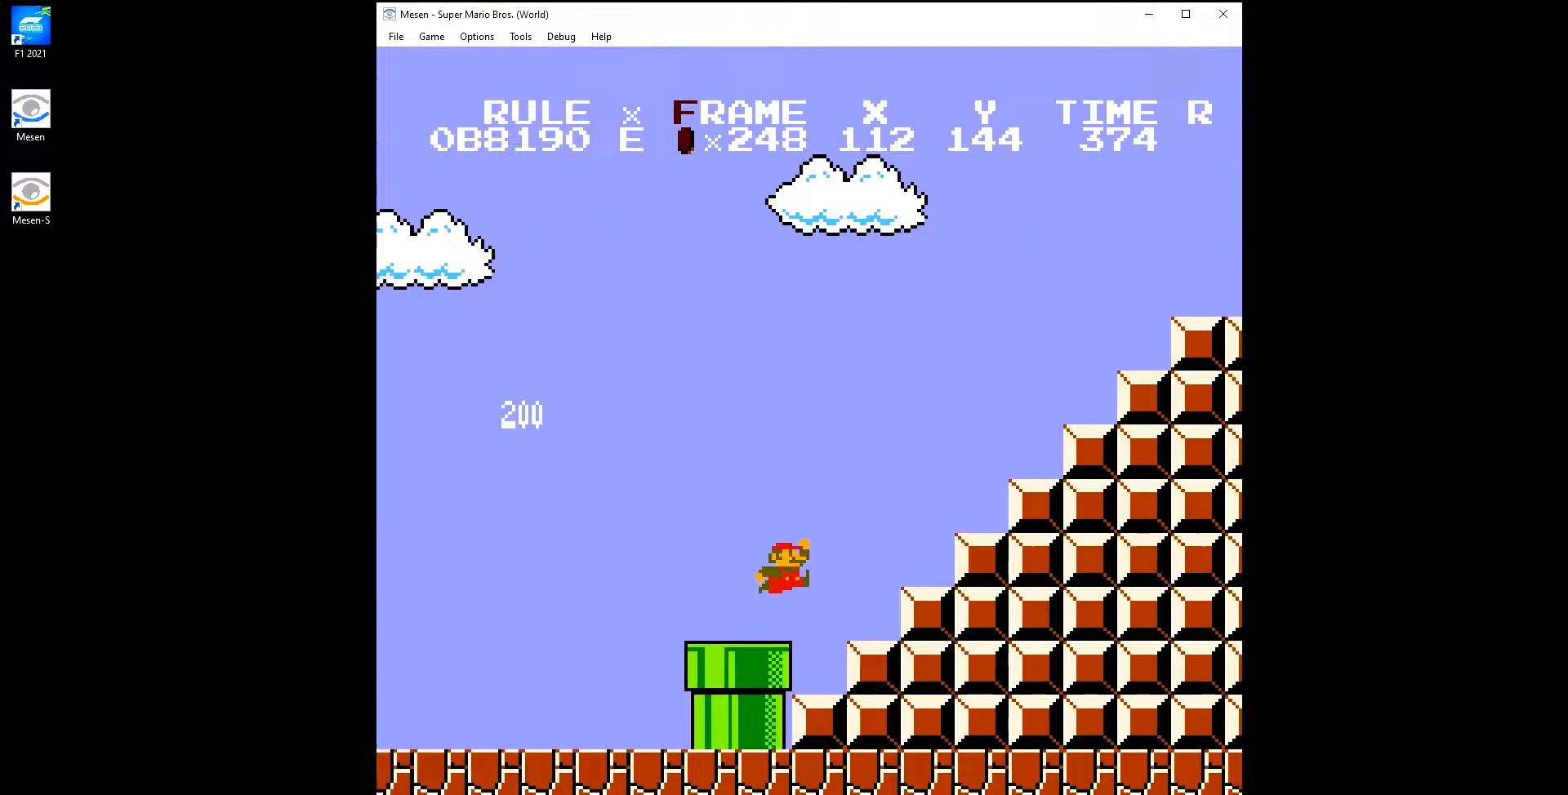
{"buttons": ["B", "DPAD_RIGHT"], "events": [[367, "A", "up"]]}
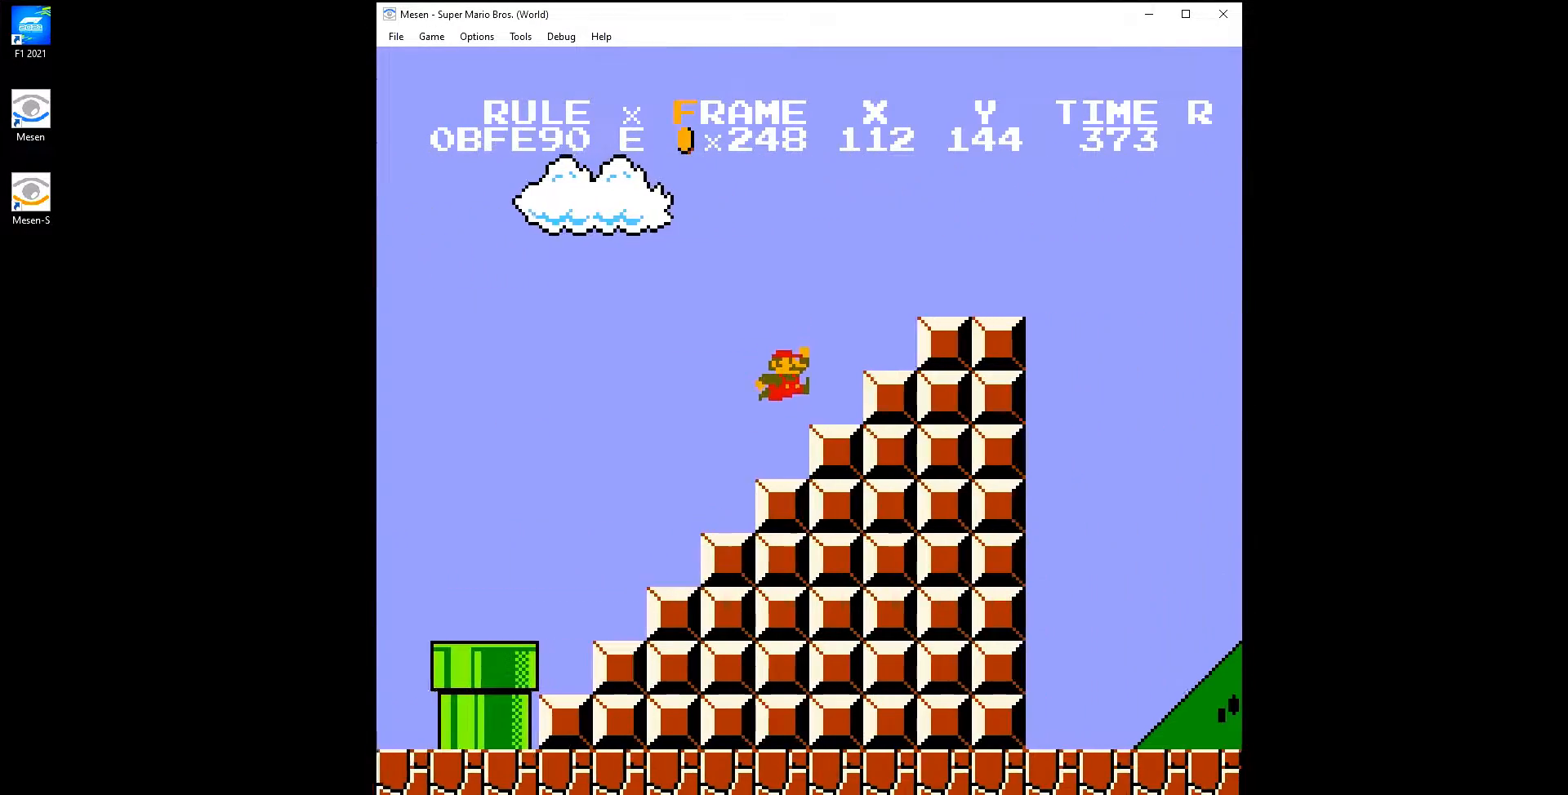
{"buttons": ["A", "B", "DPAD_RIGHT"], "events": [[33, "DPAD_RIGHT", "up"], [50, "DPAD_LEFT", "down"], [83, "A", "down"], [100, "DPAD_LEFT", "up"], [117, "DPAD_RIGHT", "down"], [167, "A", "up"], [417, "DPAD_RIGHT", "up"], [450, "DPAD_LEFT", "down"], [467, "DPAD_LEFT", "up"], [483, "A", "down"], [500, "DPAD_RIGHT", "down"]]}
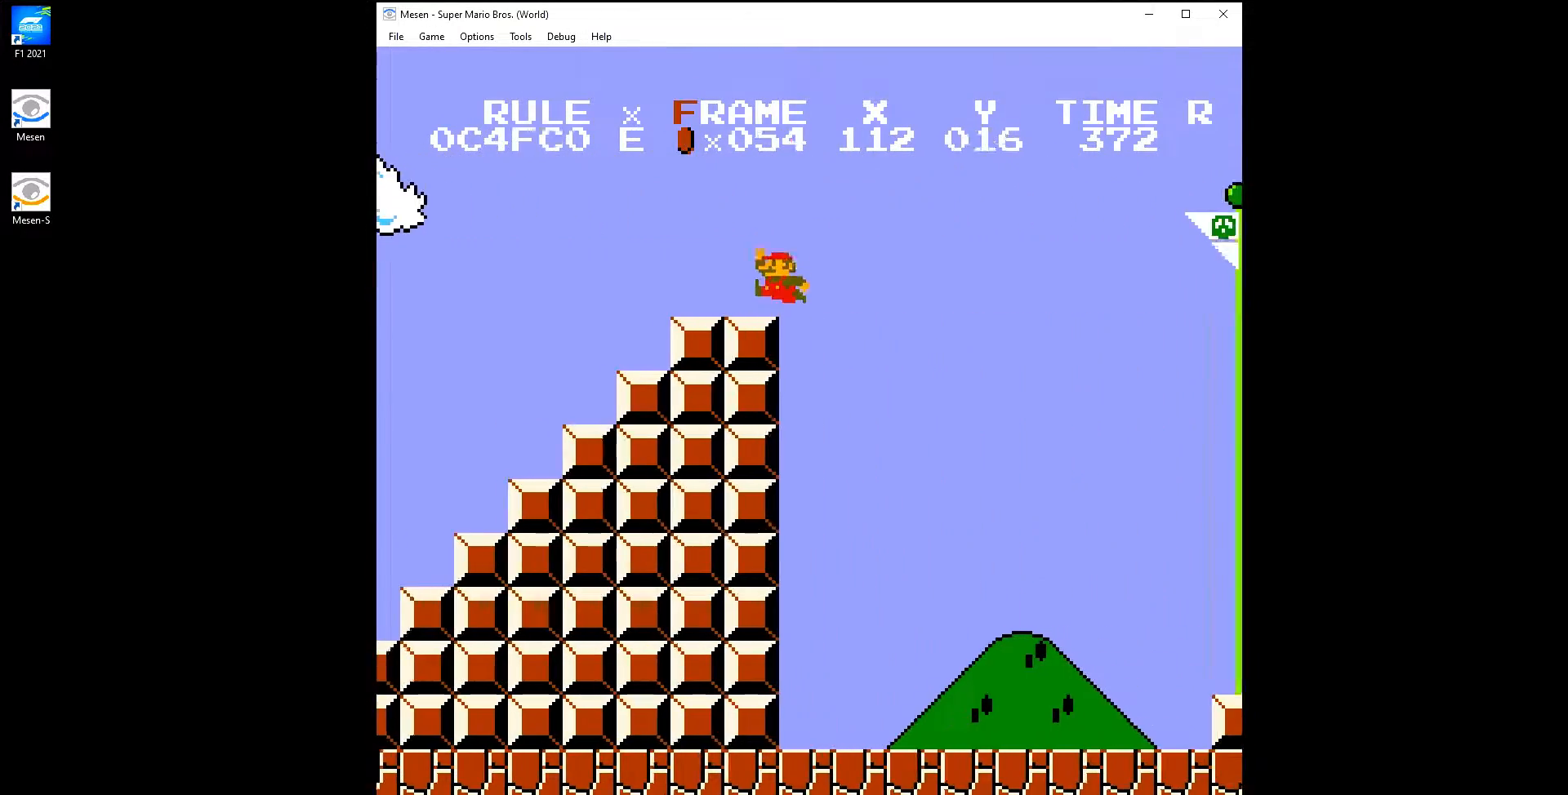
{"buttons": ["A", "B", "DPAD_RIGHT"], "events": []}
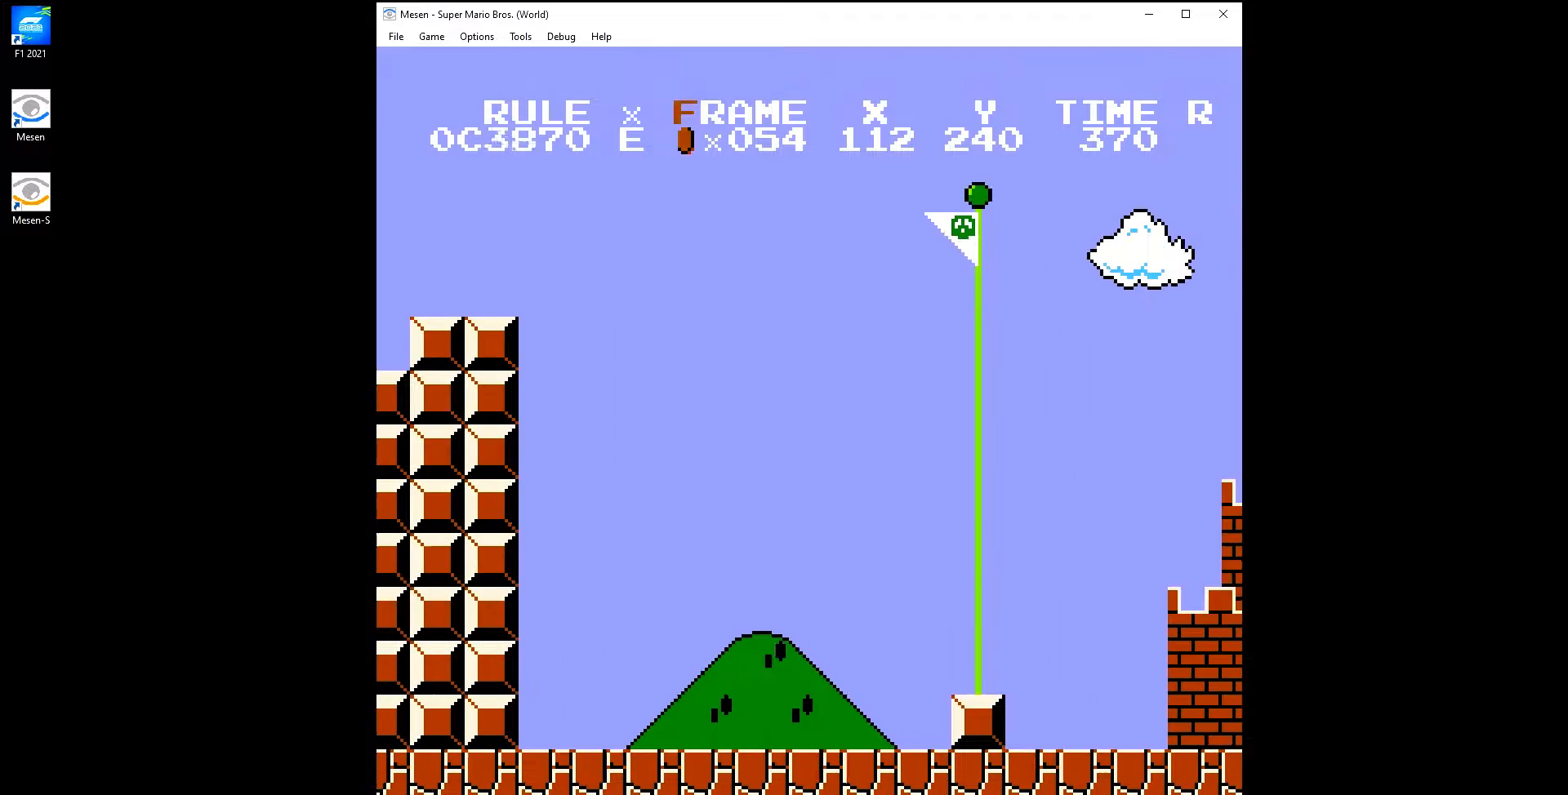
{"buttons": ["DPAD_RIGHT"], "events": [[450, "A", "up"], [483, "B", "up"]]}
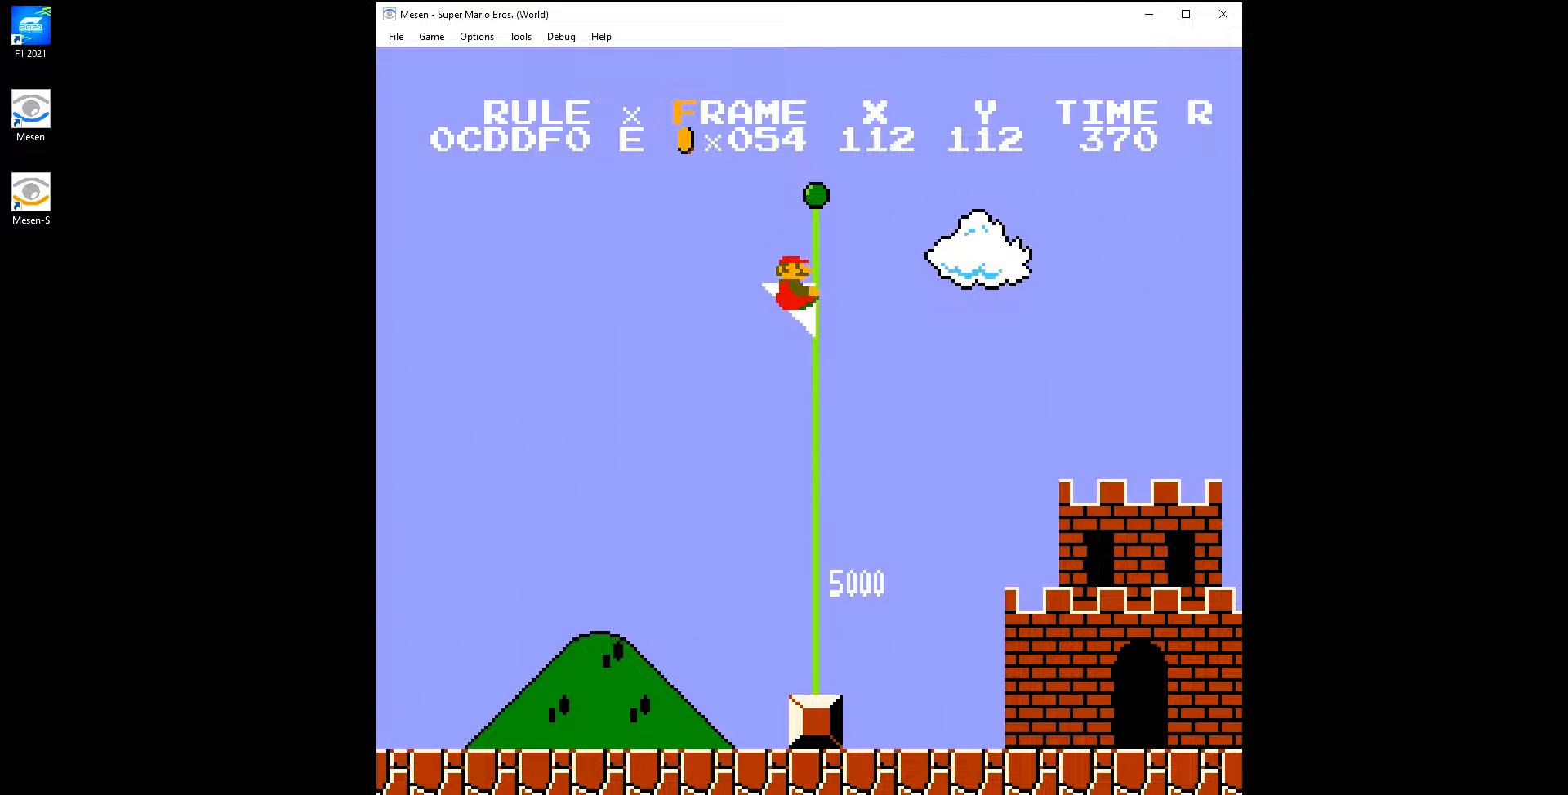
{"buttons": [], "events": [[267, "DPAD_RIGHT", "up"]]}